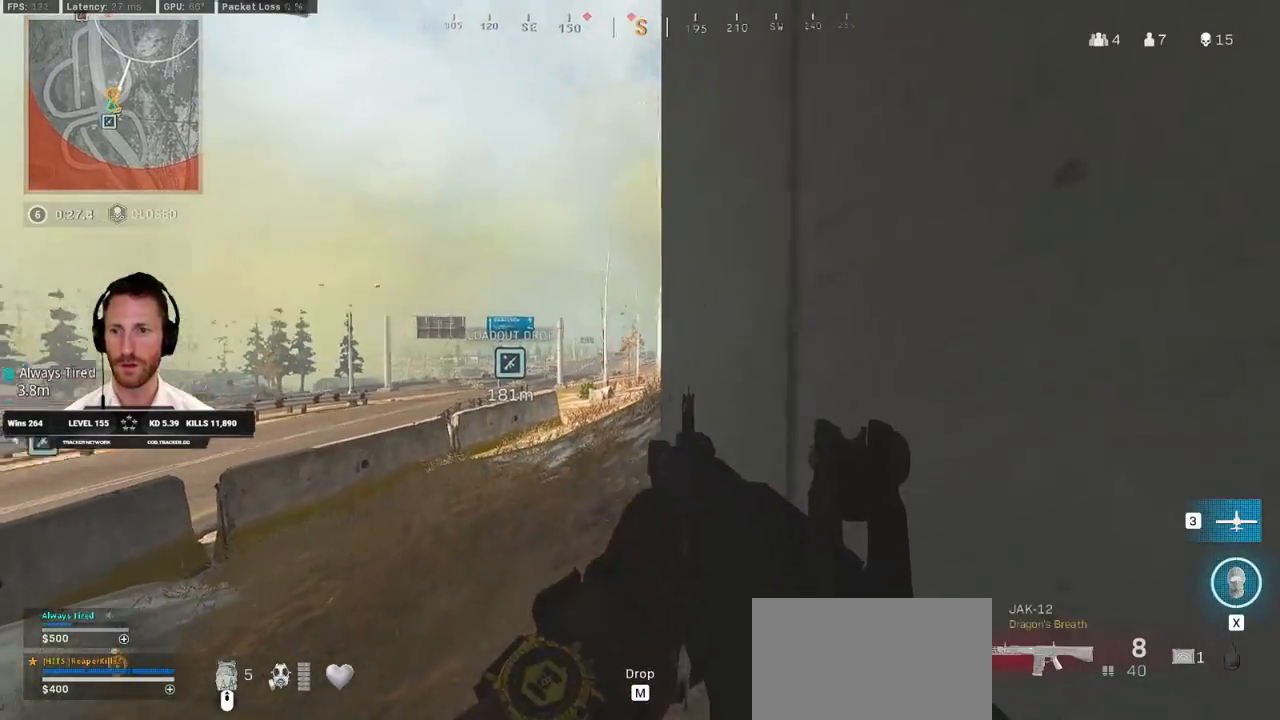
Gameplay with keyboard and mouse; each line is a JSON object with the keys and mouse buttons held at the frame after it. "events" lists presses ("down") and releases ("up") of "1", "2", "3", "4", "5", "a", "alt", "b", "c", "ctrl", "d", "e", "f", "g", "q", "r", "s", "shift", "space", "t", "tab", "v", "w", "x", "z", "mouse_left", "mouse_wheel", "mouse_right", "mouse_mb4" and "mouse_mb5" between this image and that frame as [ms after this image, input, new state], when the widget could be followed in between. "mouse_left", "mouse_wheel", "mouse_right", "mouse_mb4", "mouse_mb5" = the "left", "wheel", "right", "mb4", "mb5" buttons of the "mouse" list. No other keys are recorded. "wheel" means that the mouse wheel is clicked or scrolled. Mouse movement is not recorded.
{"keys": ["a", "w"], "mouse": [], "events": [[33, "e", "down"], [133, "e", "up"], [283, "r", "down"], [350, "r", "up"], [433, "r", "down"], [500, "r", "up"]]}
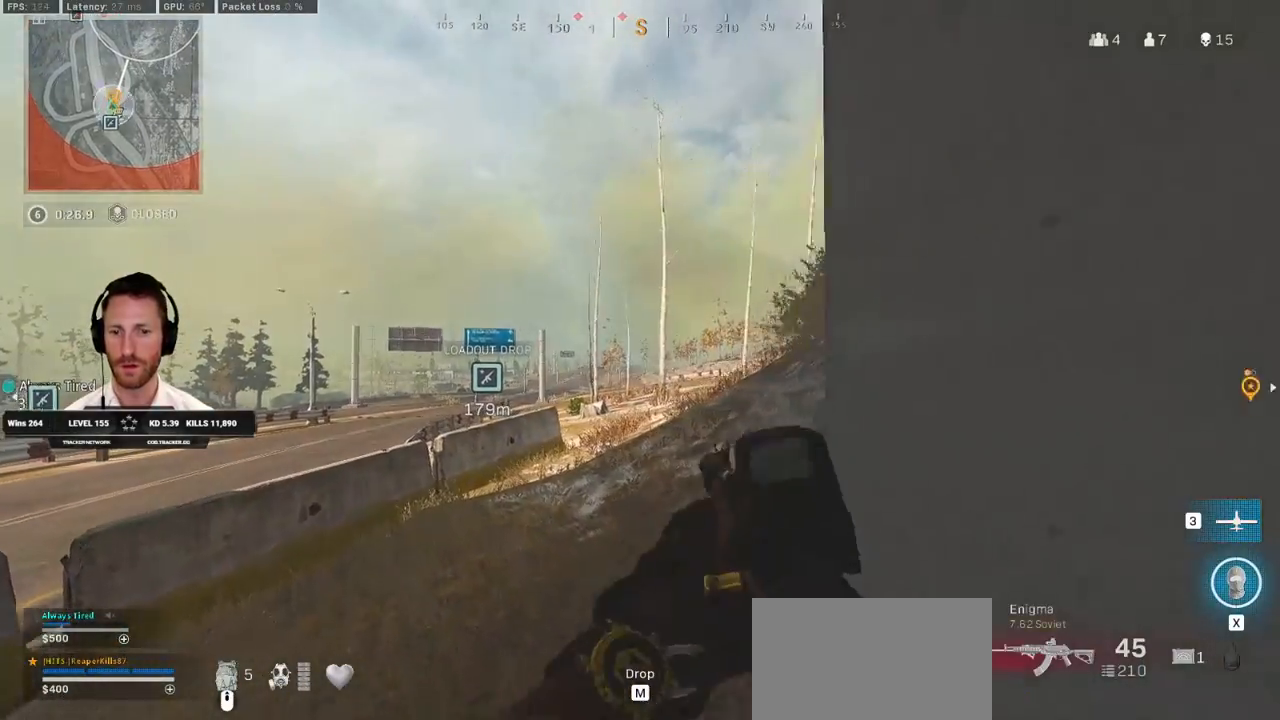
{"keys": ["d", "s"], "mouse": ["right"], "events": [[100, "a", "up"], [133, "d", "down"], [233, "w", "up"], [283, "mouse_right", "down"], [400, "s", "down"]]}
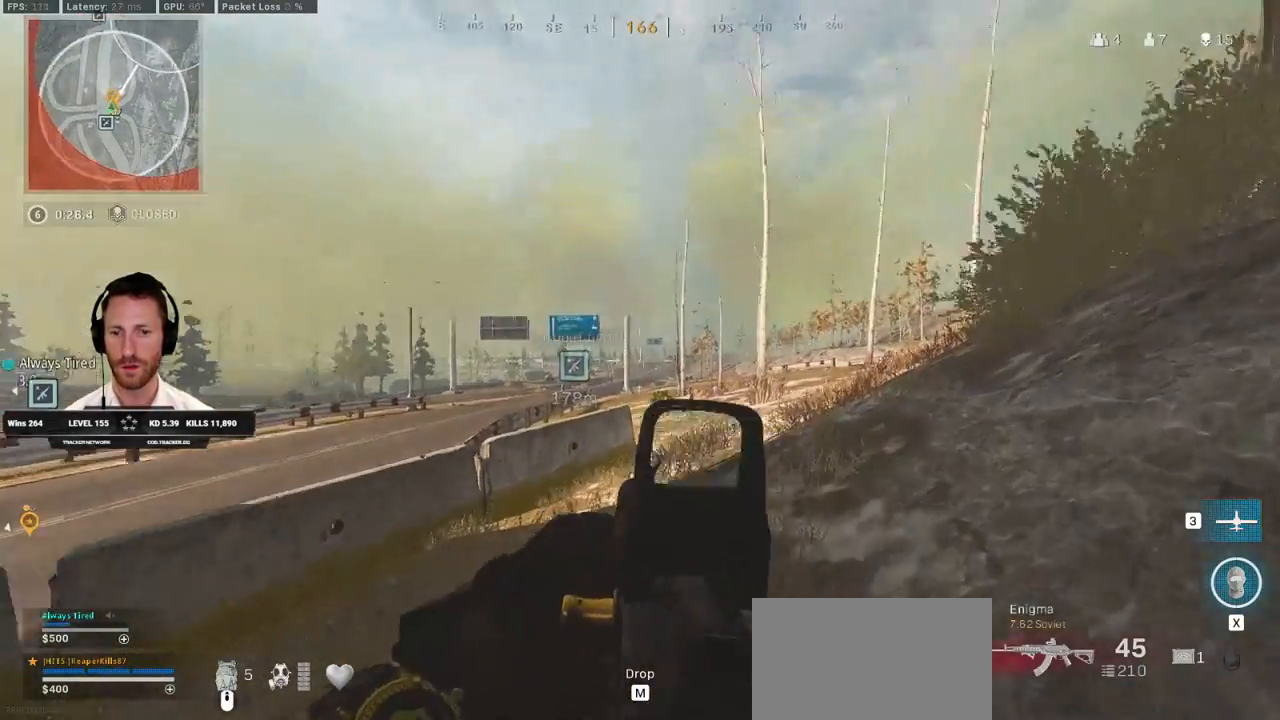
{"keys": ["s"], "mouse": ["right"], "events": [[117, "d", "up"]]}
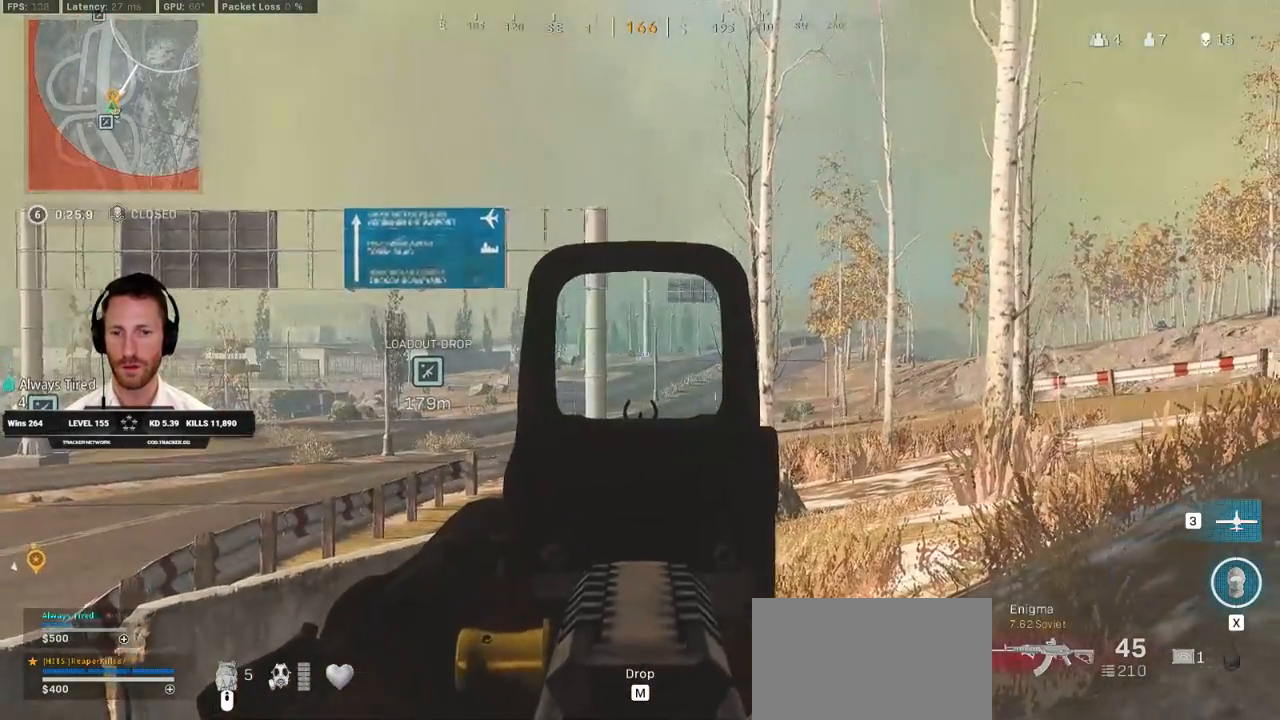
{"keys": [], "mouse": ["right"], "events": [[183, "s", "up"], [200, "d", "down"], [417, "d", "up"]]}
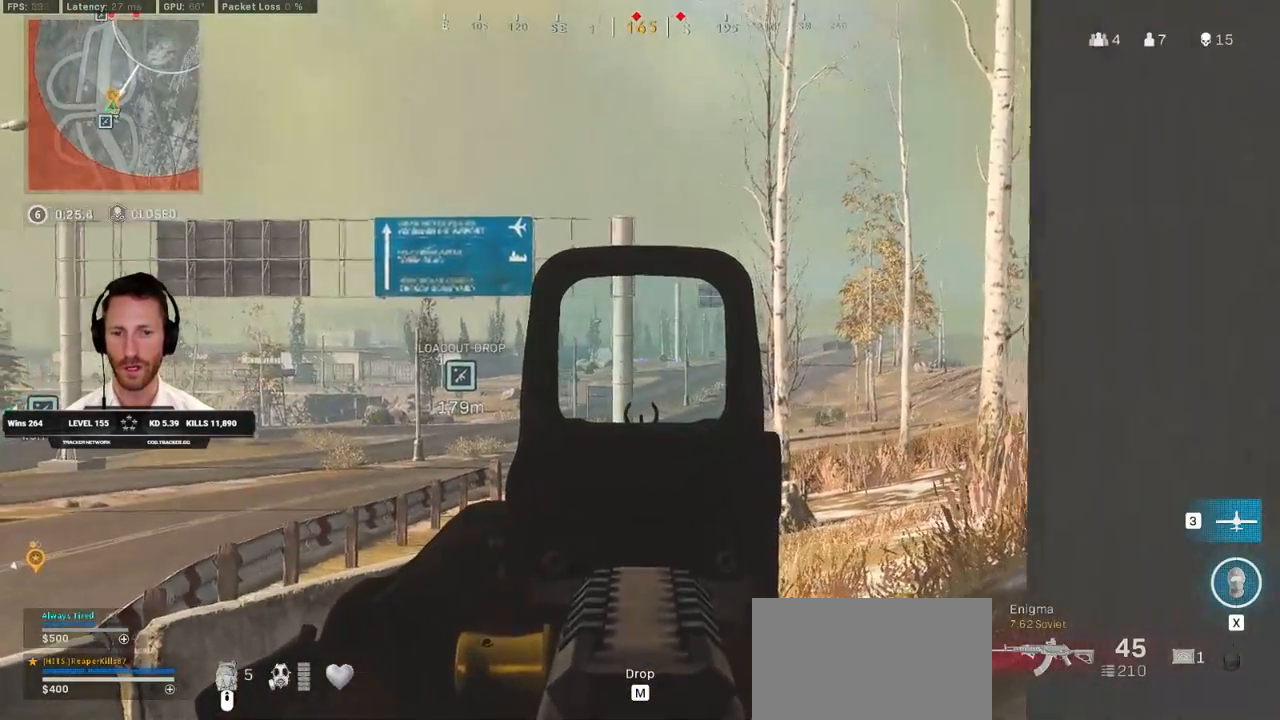
{"keys": [], "mouse": ["right"], "events": []}
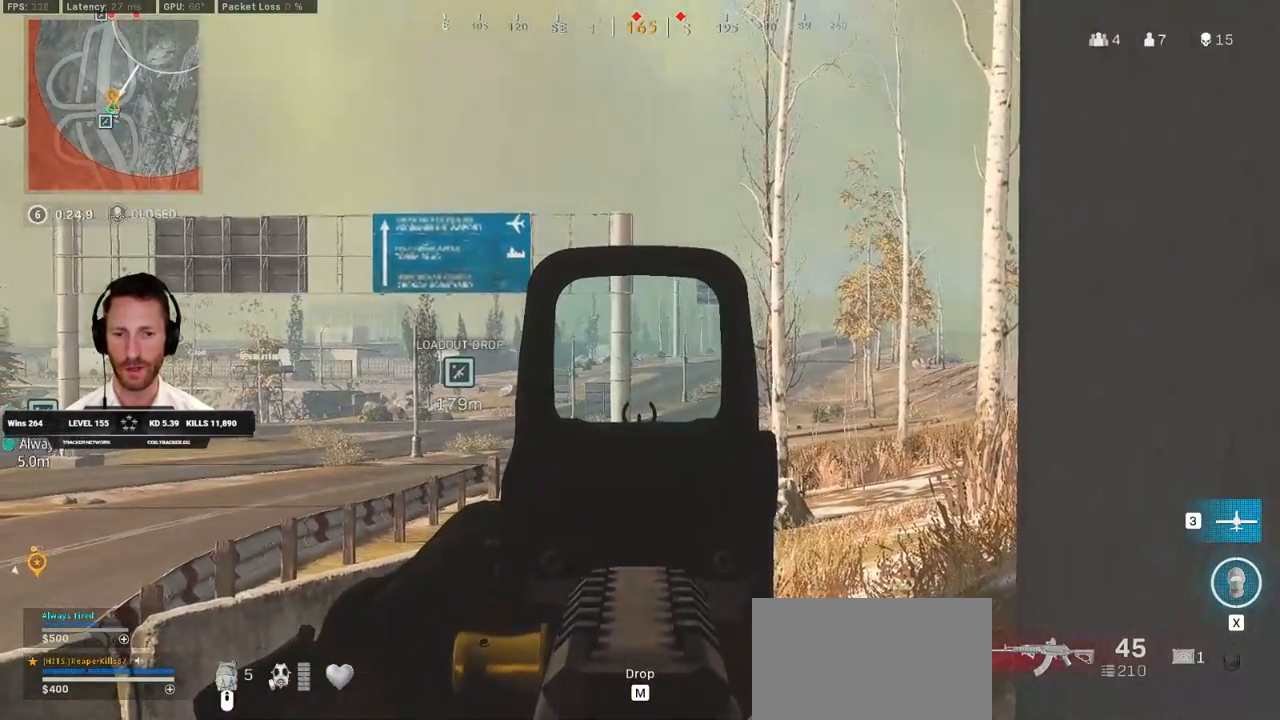
{"keys": ["w"], "mouse": ["right"], "events": [[183, "alt", "down"], [283, "alt", "up"], [417, "w", "down"]]}
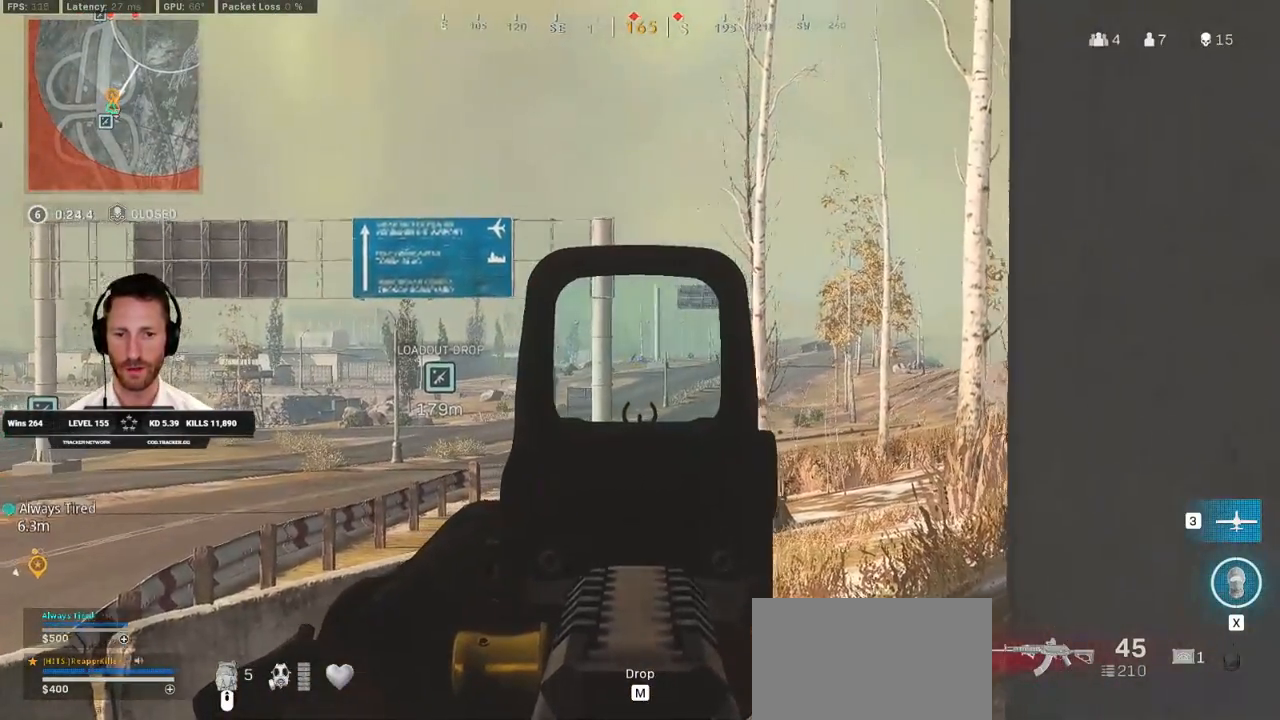
{"keys": ["ctrl"], "mouse": ["right"], "events": [[83, "ctrl", "down"], [233, "w", "up"]]}
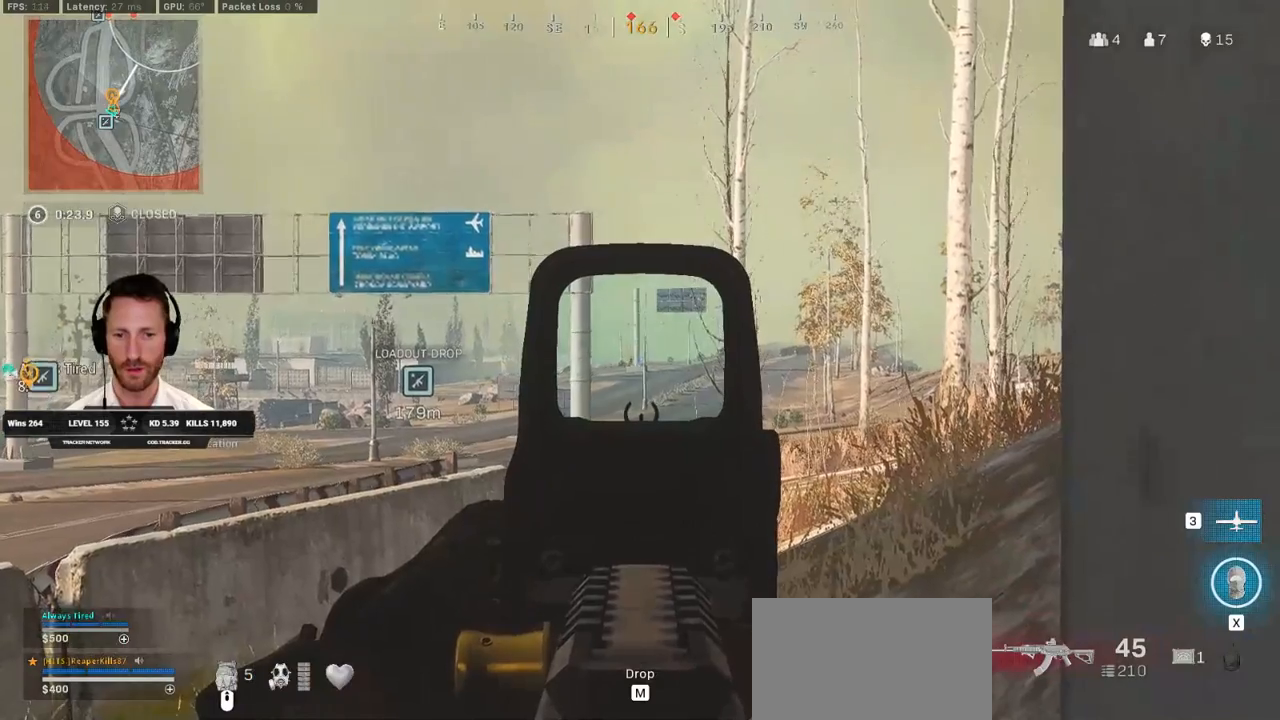
{"keys": ["ctrl"], "mouse": ["right"], "events": []}
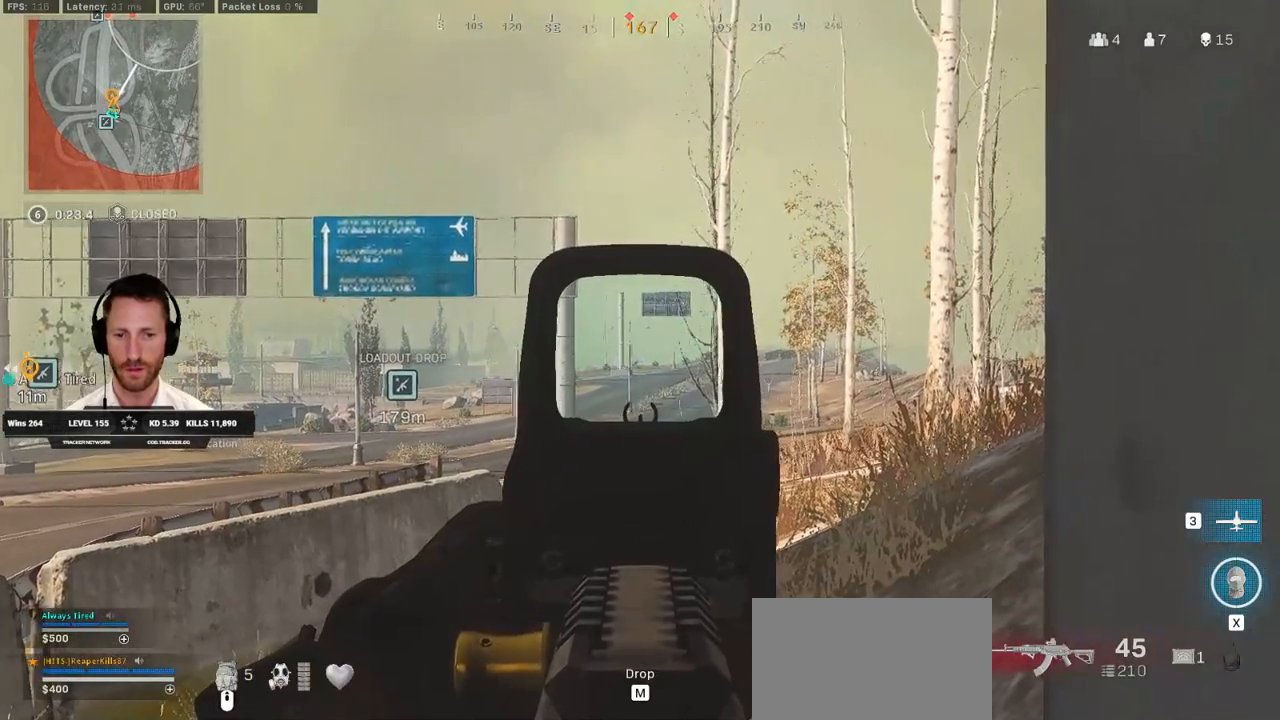
{"keys": ["ctrl"], "mouse": ["right"], "events": [[350, "mouse_left", "down"], [400, "mouse_left", "up"]]}
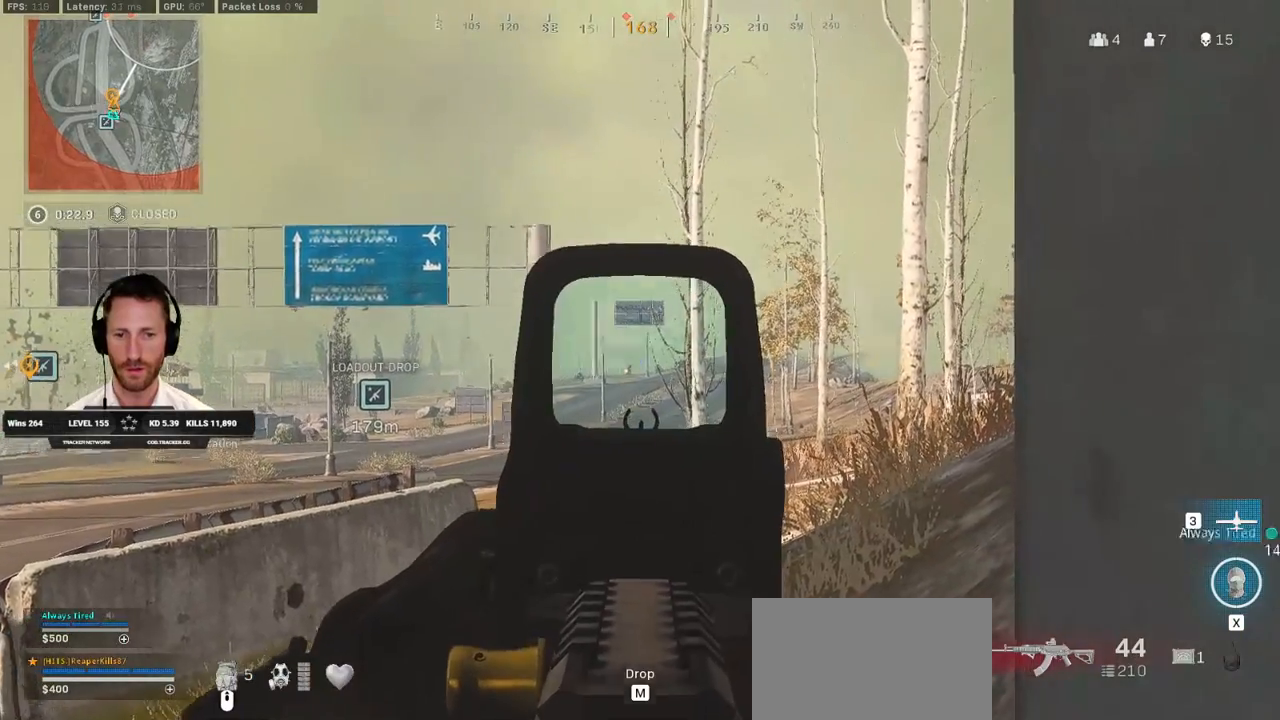
{"keys": ["ctrl"], "mouse": ["left", "right"], "events": [[500, "mouse_left", "down"]]}
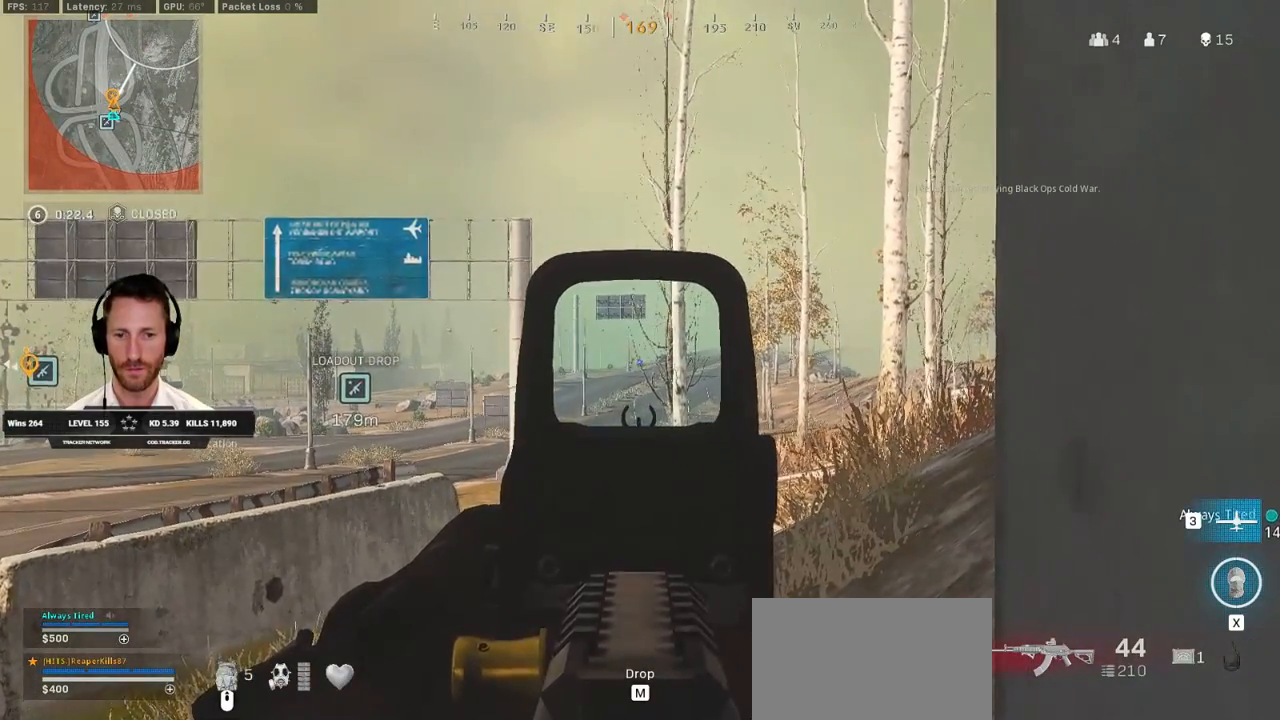
{"keys": ["ctrl"], "mouse": ["right"], "events": [[83, "mouse_left", "up"]]}
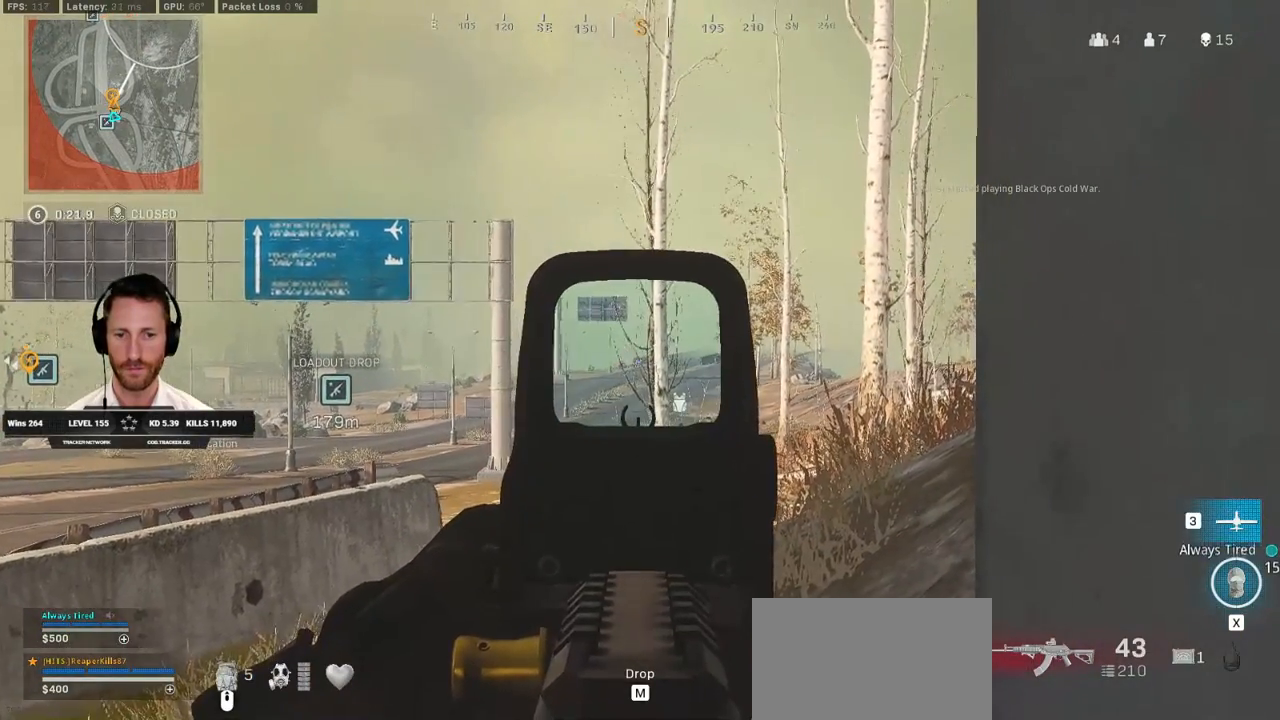
{"keys": ["ctrl"], "mouse": ["right"], "events": []}
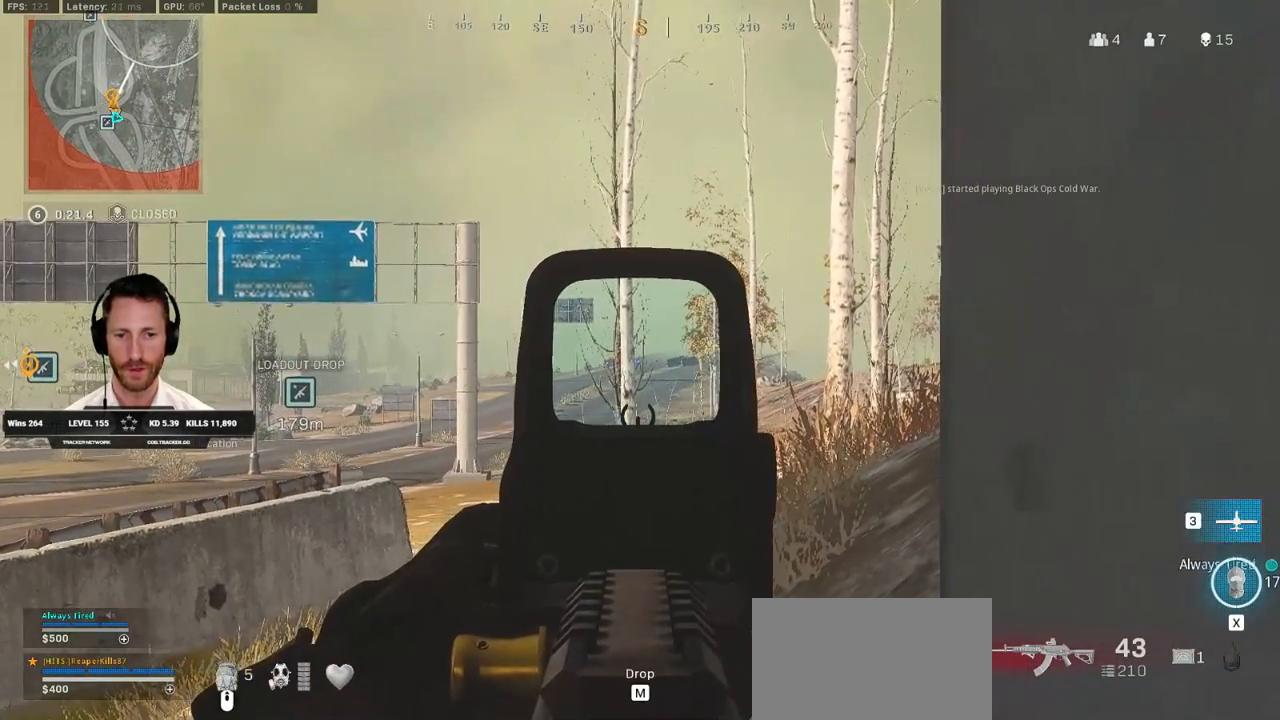
{"keys": ["ctrl"], "mouse": ["right"], "events": []}
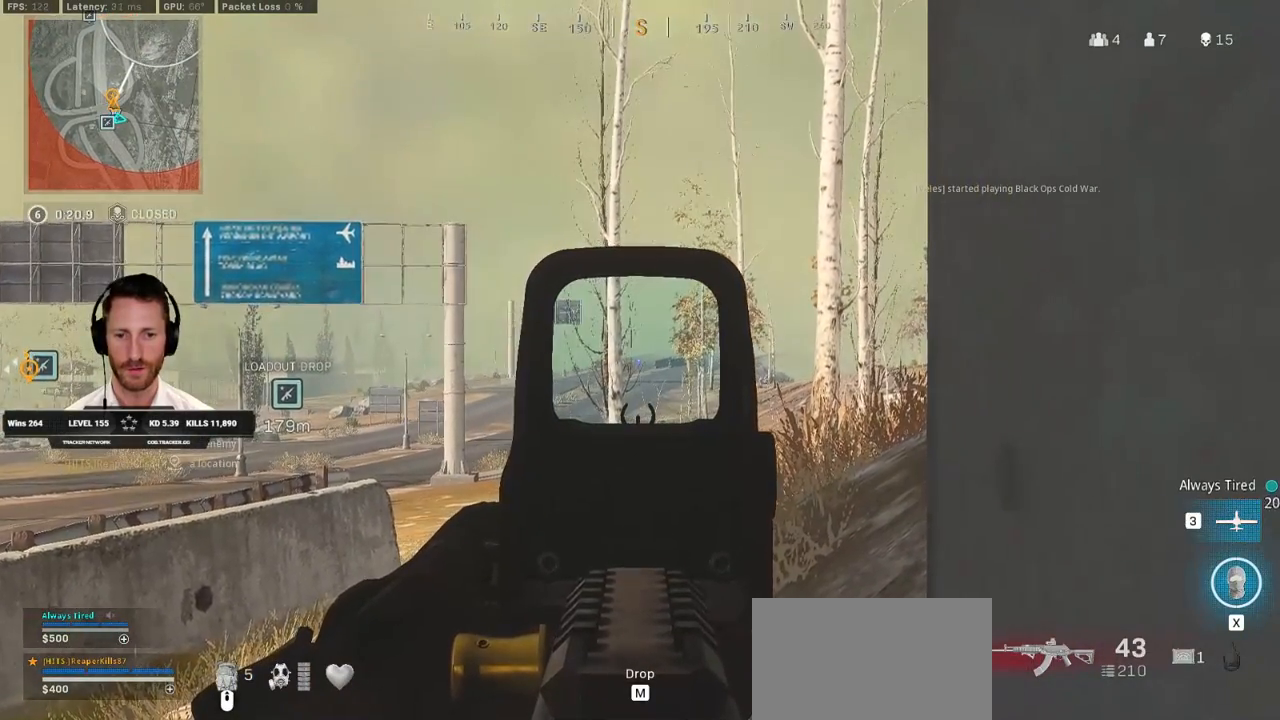
{"keys": ["ctrl"], "mouse": ["right"], "events": [[333, "mouse_left", "down"], [417, "mouse_left", "up"]]}
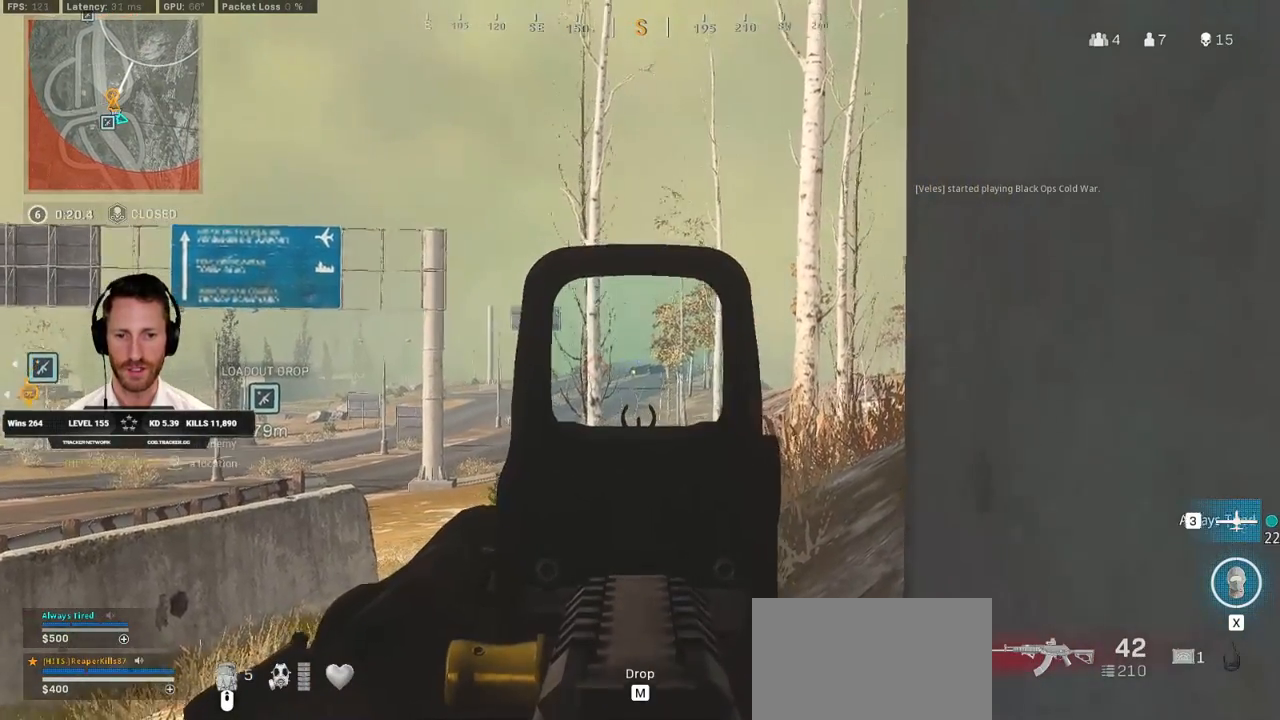
{"keys": ["ctrl"], "mouse": ["left", "right"], "events": [[433, "mouse_left", "down"]]}
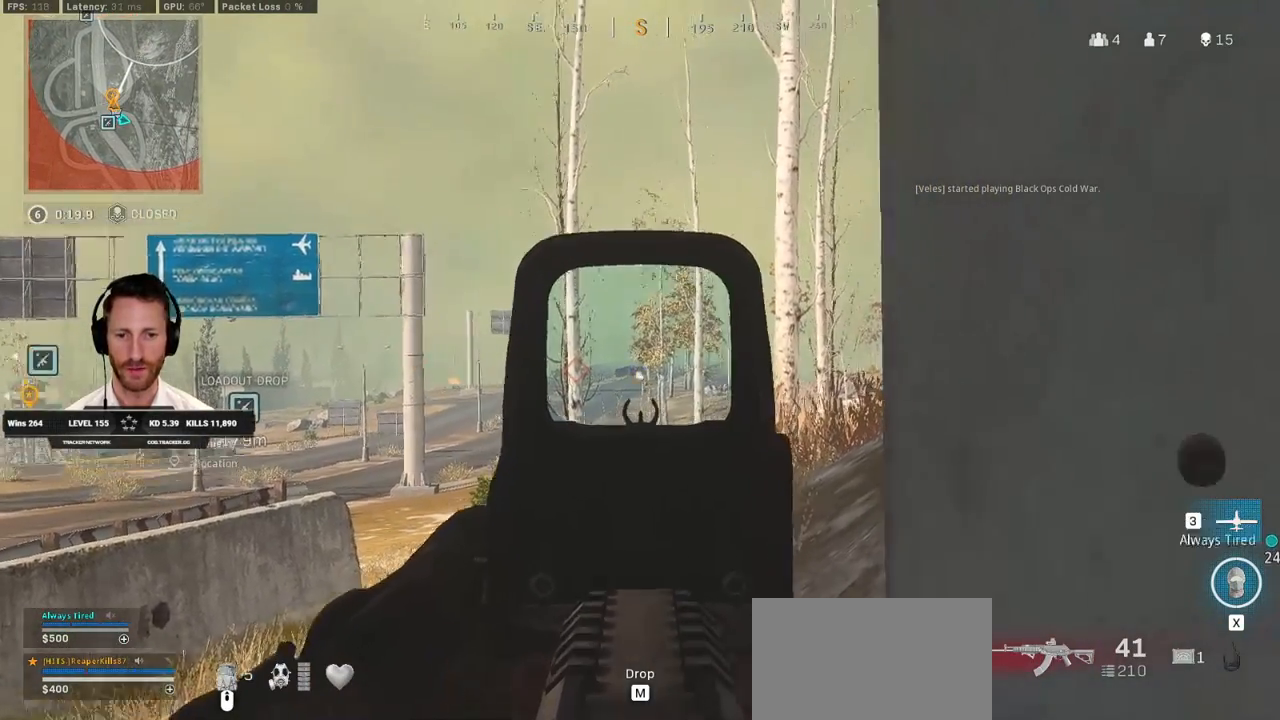
{"keys": ["ctrl"], "mouse": ["right"], "events": [[33, "mouse_left", "up"]]}
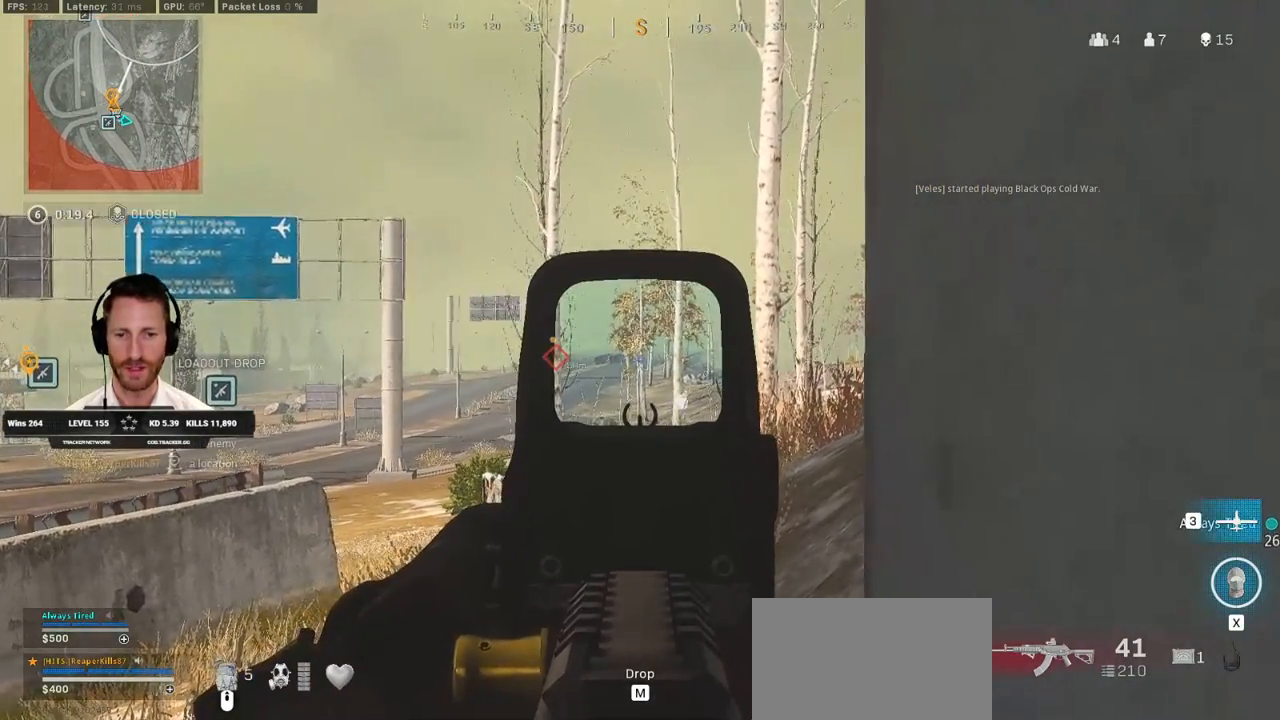
{"keys": ["ctrl"], "mouse": ["right"], "events": [[67, "mouse_left", "down"], [167, "mouse_left", "up"]]}
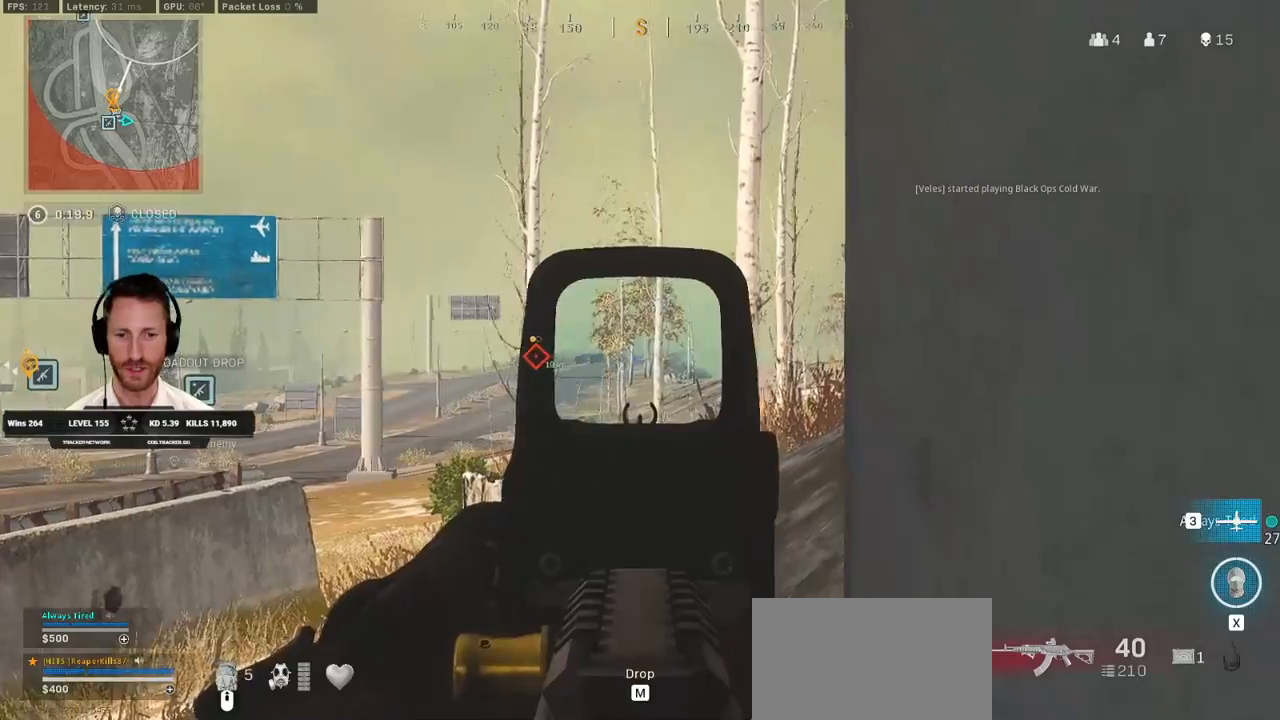
{"keys": ["ctrl"], "mouse": ["right"], "events": [[133, "mouse_left", "down"], [250, "mouse_left", "up"]]}
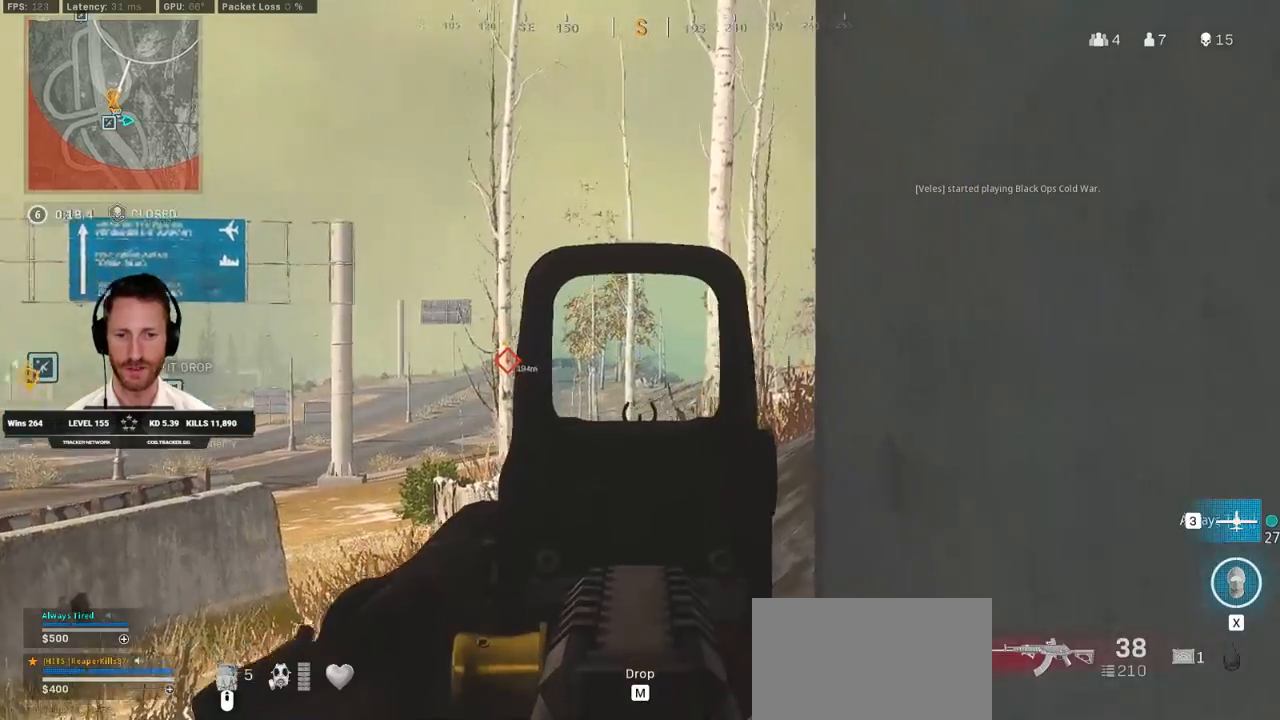
{"keys": ["ctrl"], "mouse": ["right"], "events": []}
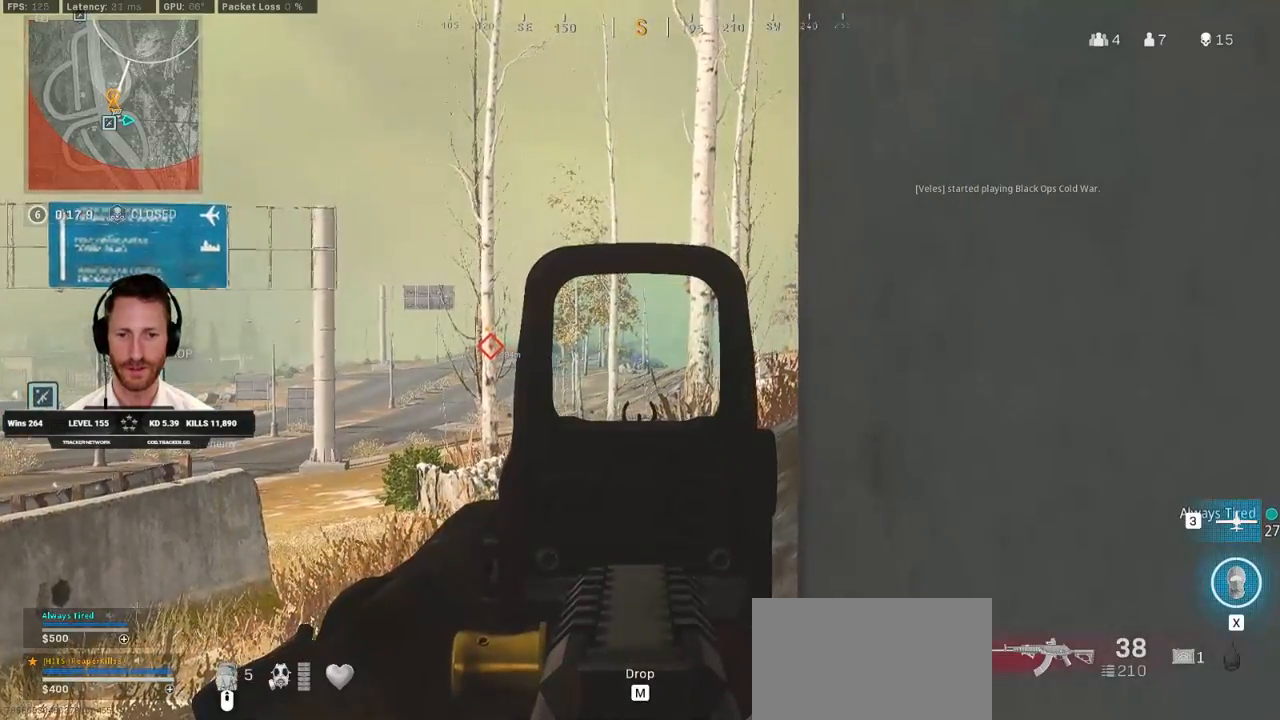
{"keys": ["ctrl"], "mouse": ["right"], "events": [[150, "mouse_left", "down"], [217, "mouse_left", "up"]]}
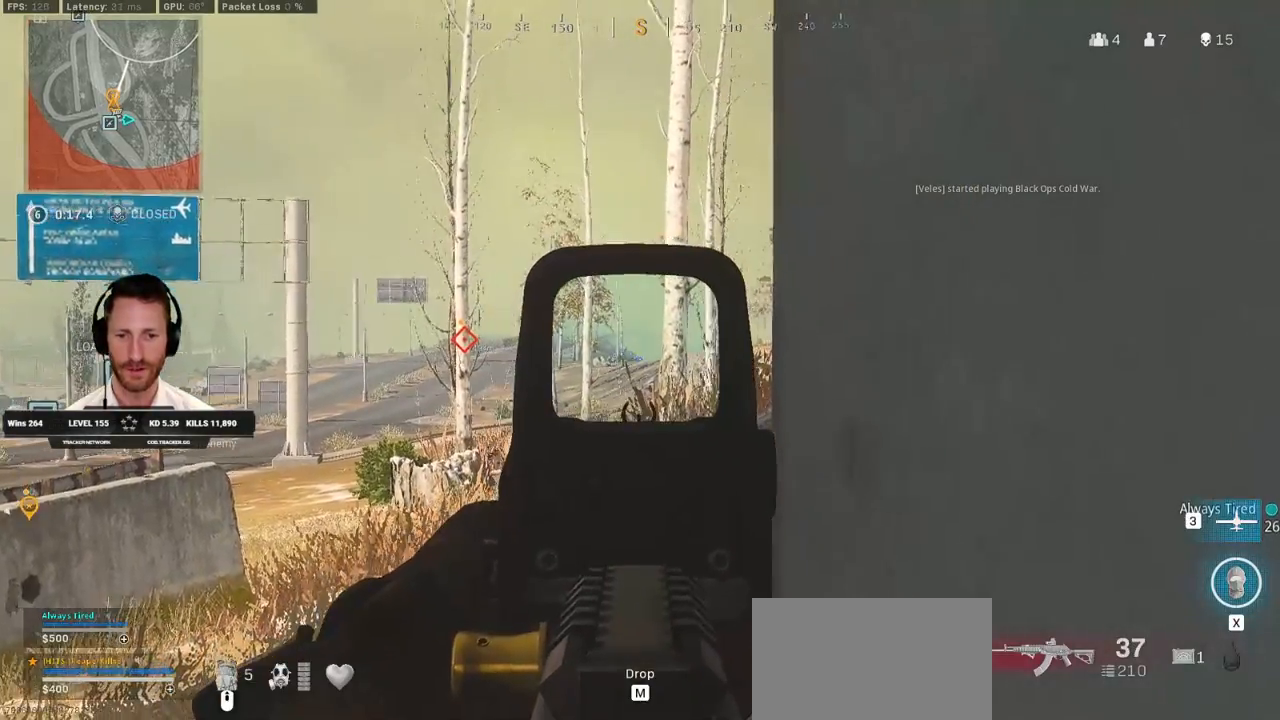
{"keys": ["ctrl"], "mouse": [], "events": [[250, "mouse_left", "down"], [333, "mouse_left", "up"], [500, "mouse_right", "up"]]}
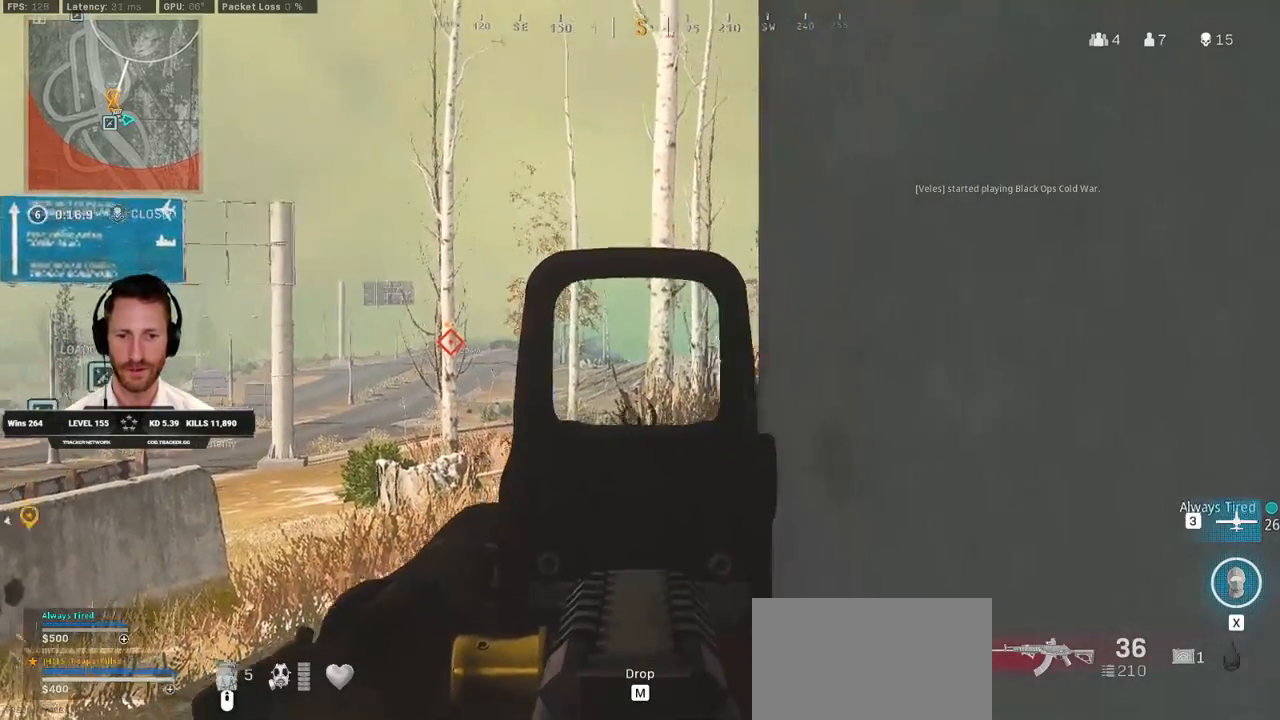
{"keys": ["ctrl", "w"], "mouse": [], "events": [[50, "ctrl", "up"], [50, "w", "down"], [67, "r", "down"], [183, "r", "up"], [200, "a", "down"], [450, "ctrl", "down"], [467, "a", "up"]]}
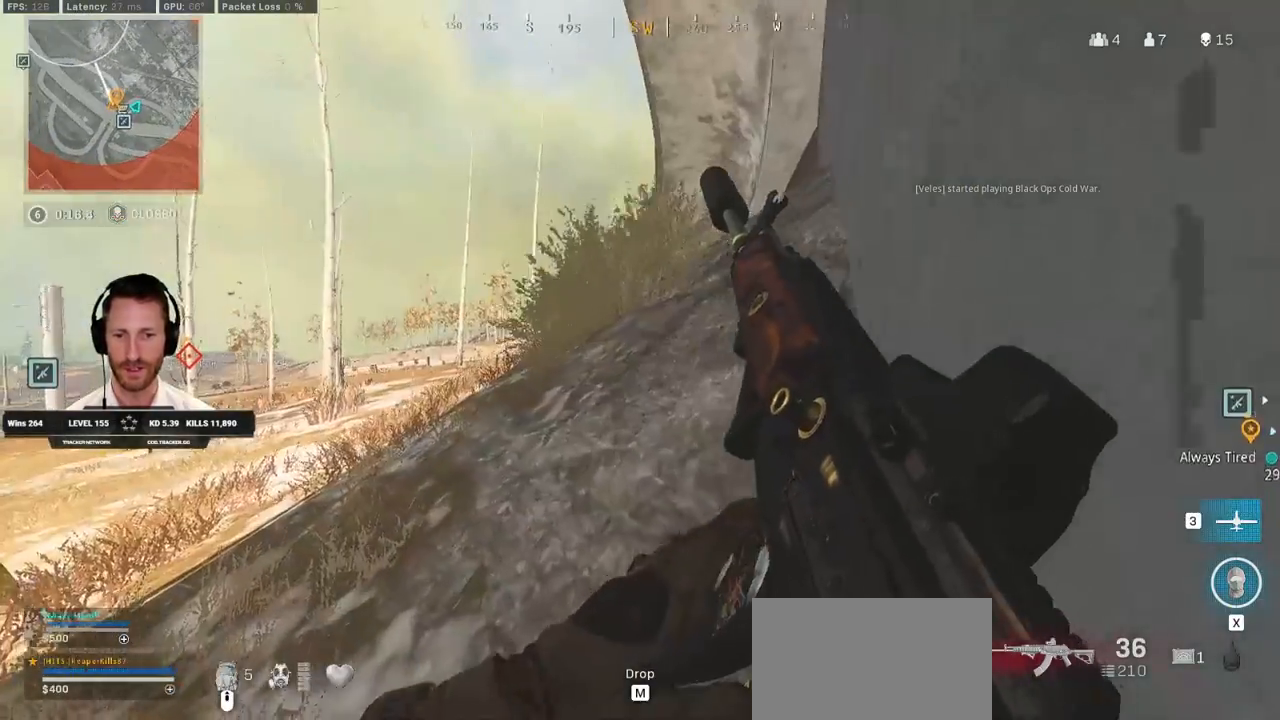
{"keys": ["a", "s"], "mouse": [], "events": [[150, "ctrl", "up"], [150, "d", "down"], [200, "w", "up"], [350, "s", "down"], [383, "d", "up"], [450, "a", "down"]]}
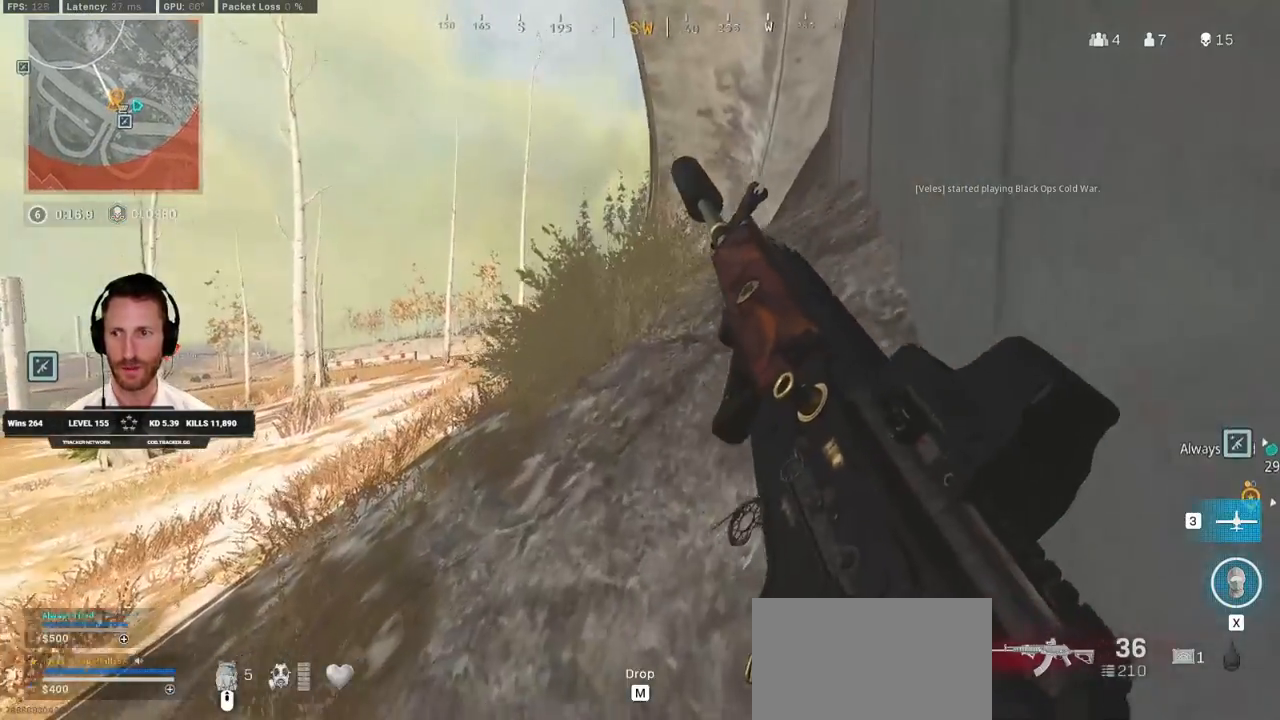
{"keys": ["a", "w"], "mouse": [], "events": [[67, "d", "down"], [83, "a", "up"], [150, "s", "up"], [250, "w", "down"], [317, "d", "up"], [333, "a", "down"]]}
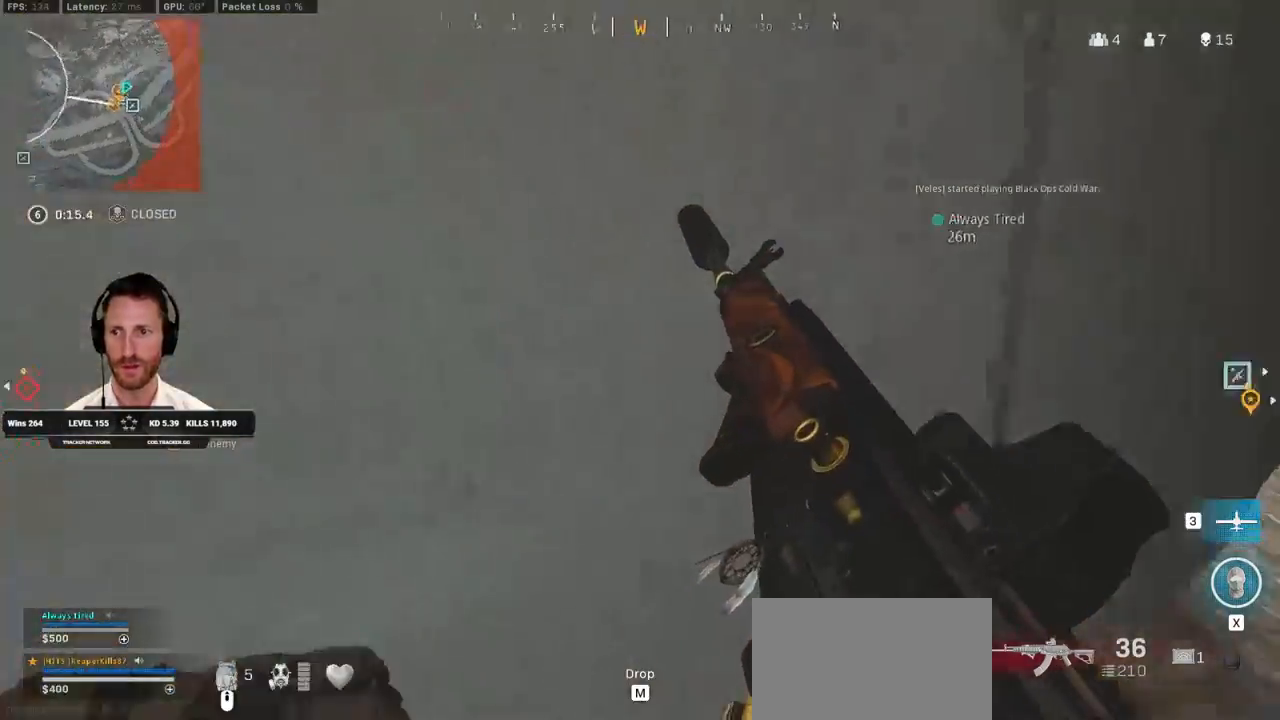
{"keys": ["w"], "mouse": [], "events": [[233, "a", "up"]]}
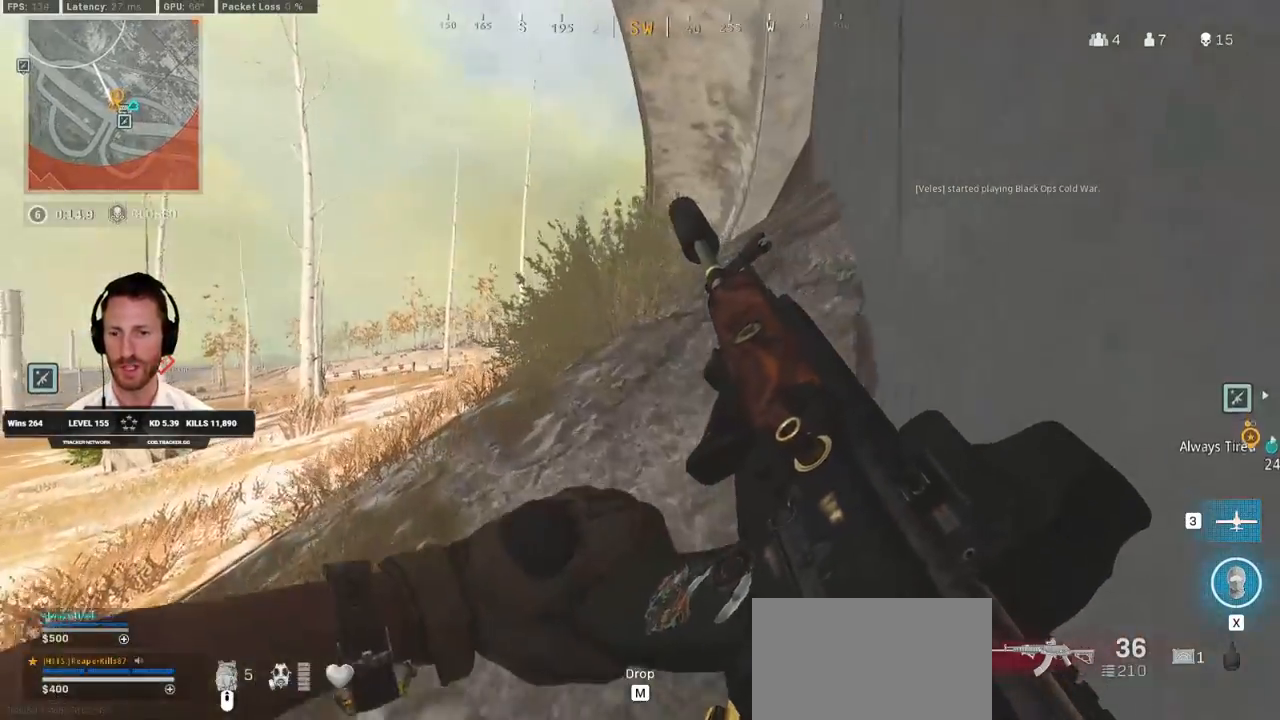
{"keys": ["d", "w"], "mouse": [], "events": [[233, "d", "down"]]}
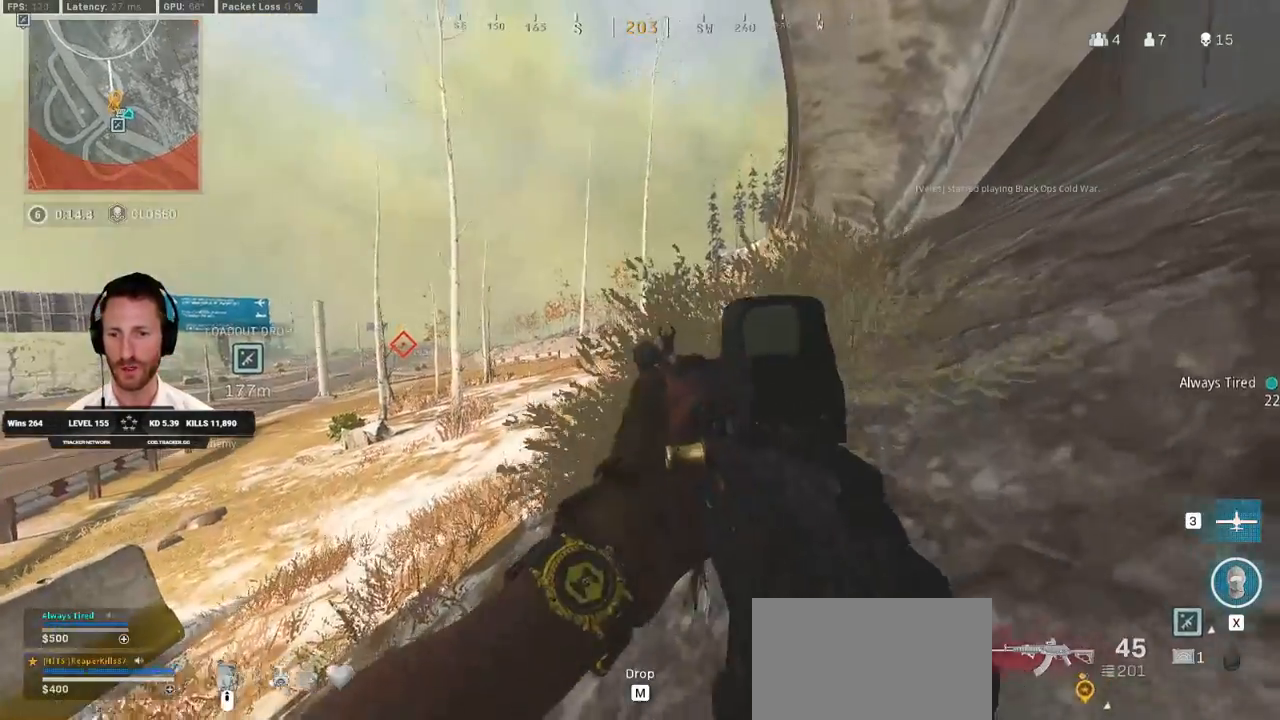
{"keys": ["d", "w"], "mouse": [], "events": []}
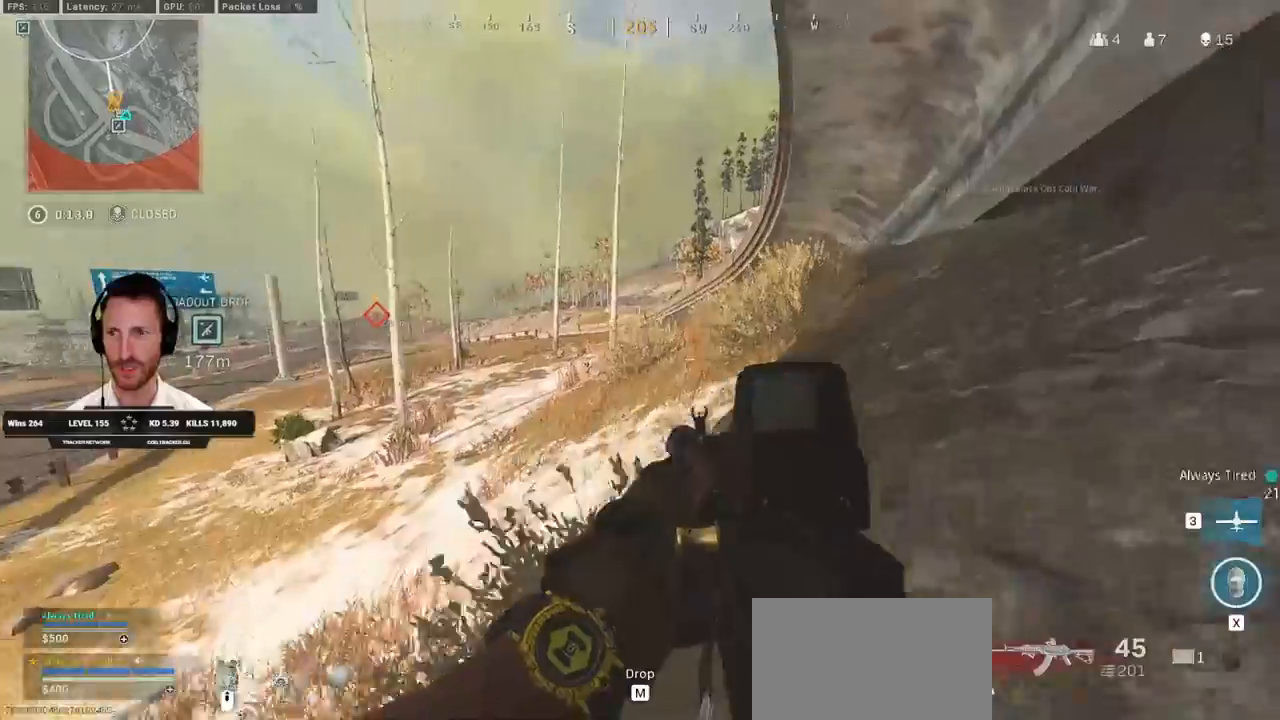
{"keys": ["d", "w"], "mouse": [], "events": []}
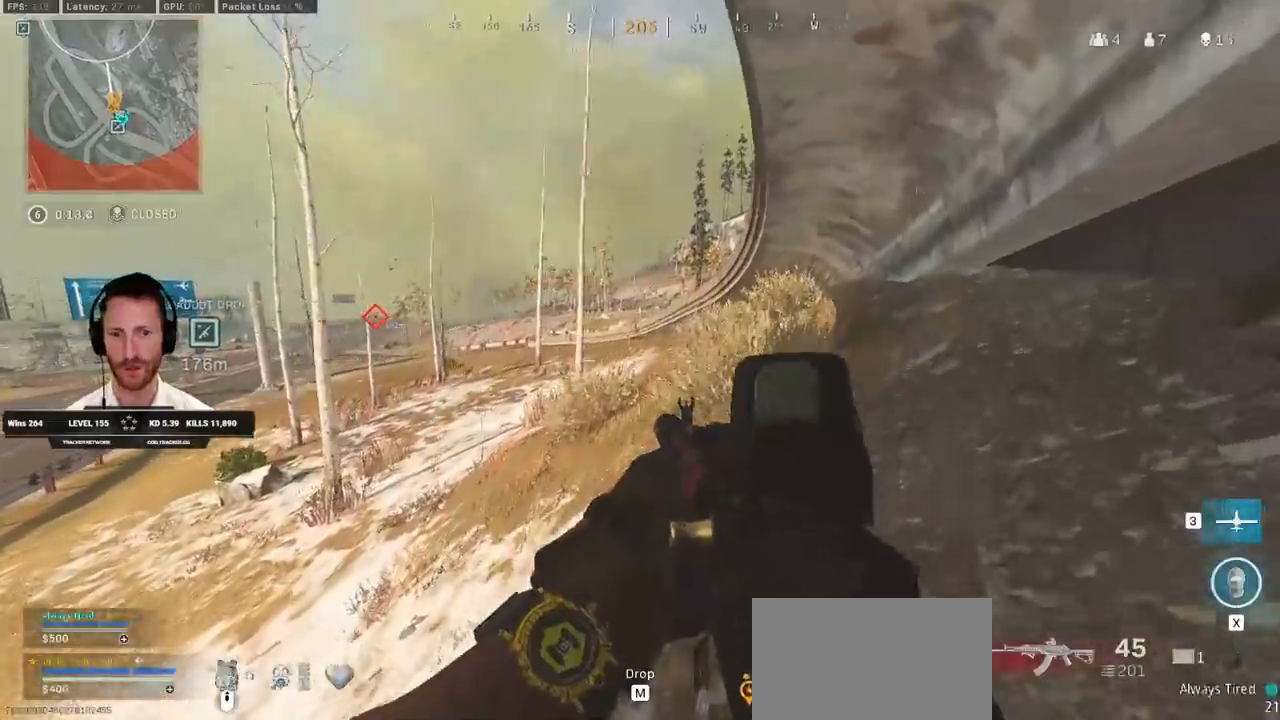
{"keys": ["shift", "w"], "mouse": [], "events": [[100, "shift", "down"], [350, "d", "up"]]}